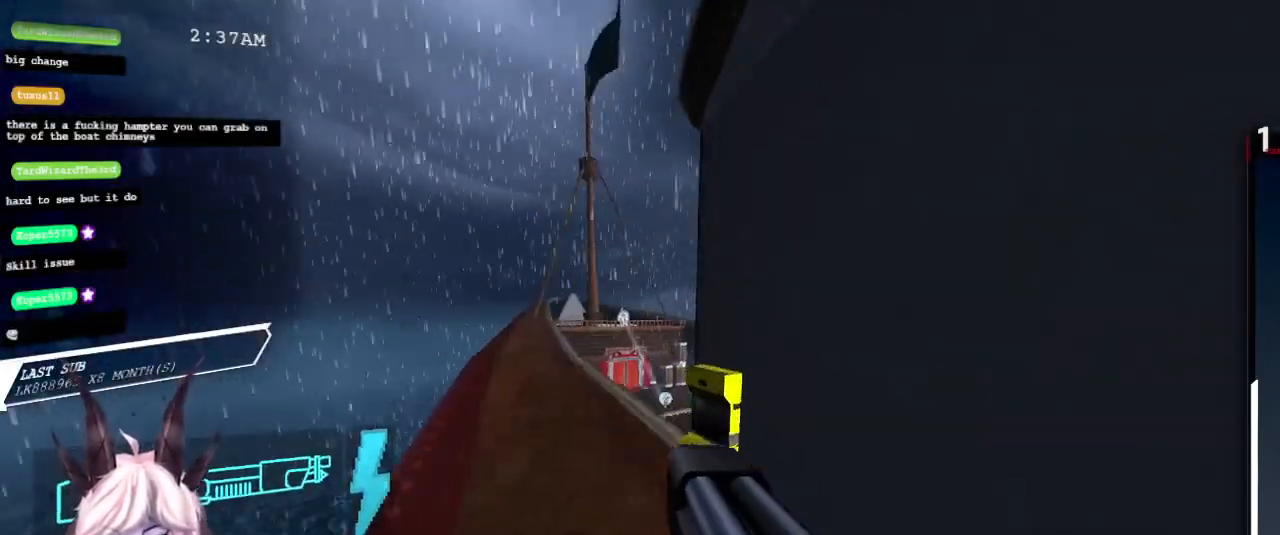
Gameplay with keyboard and mouse; each line is a JSON object with the keys and mouse buttons held at the frame after it. "events" lists presses ("down") and releases ("up") of "1", "2", "3", "4", "a", "d", "e", "f", "q", "r", "s", "shift", "space", "tab", "tilde", "w", "mouse_left" and "mouse_right" between this image and that frame as [ms after this image, input, new state], when the widget could be followed in between. "mouse_left", "mouse_right" = the "left", "right" buttons of the "mouse" list. No other keys are recorded. Mouse movement is not recorded.
{"keys": ["w"], "mouse": [], "events": [[67, "mouse_right", "up"]]}
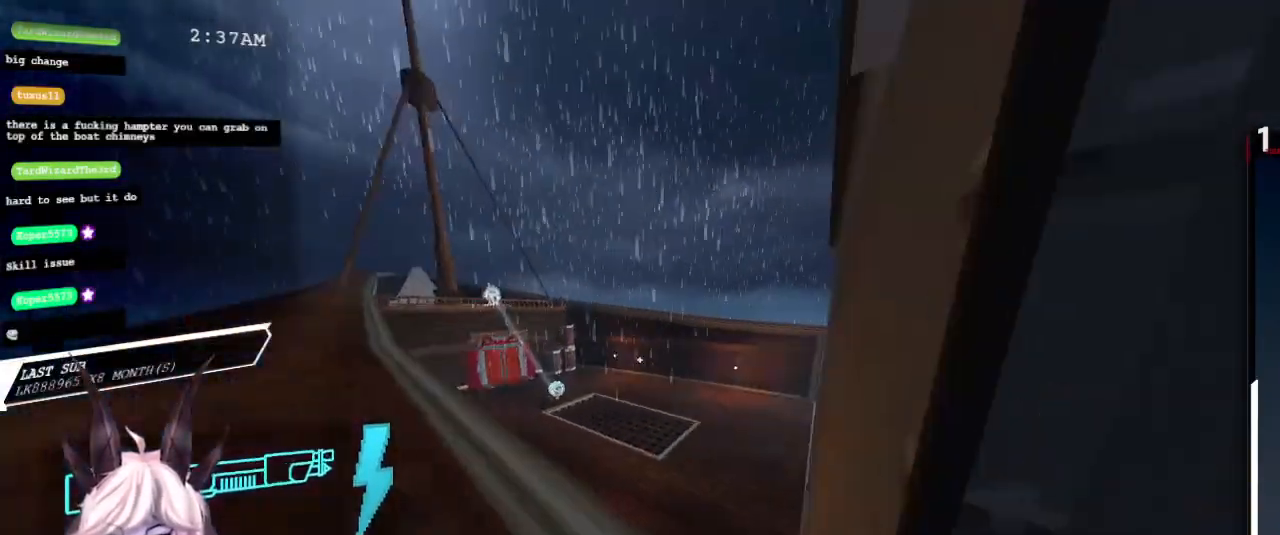
{"keys": ["w"], "mouse": [], "events": [[67, "mouse_right", "down"], [167, "shift", "down"], [183, "mouse_right", "up"], [317, "shift", "up"]]}
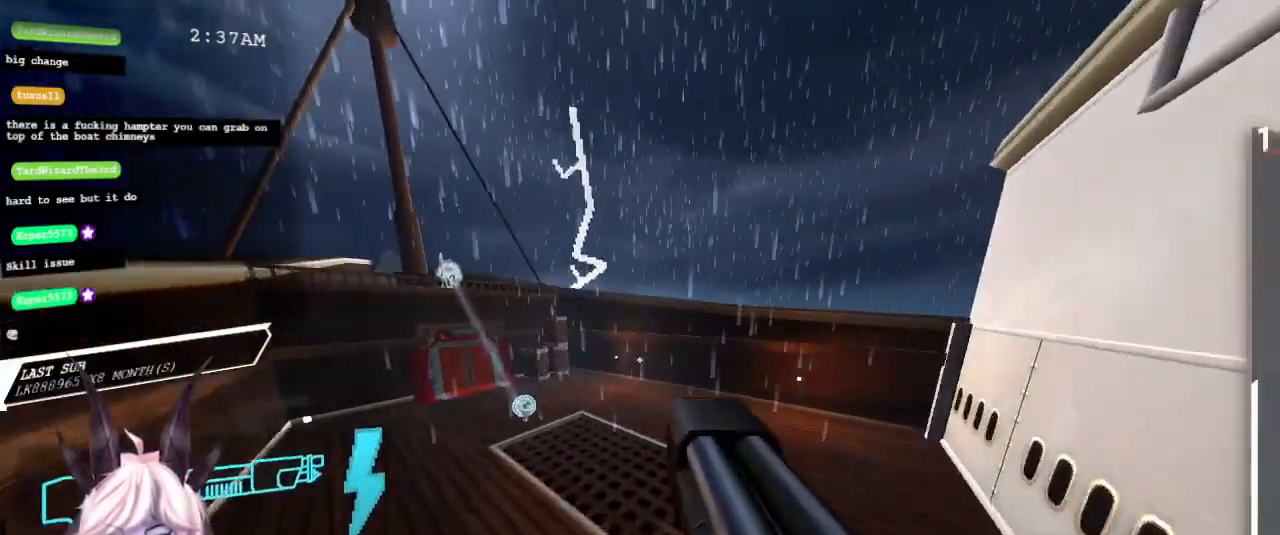
{"keys": ["w"], "mouse": [], "events": [[50, "1", "down"], [150, "1", "up"]]}
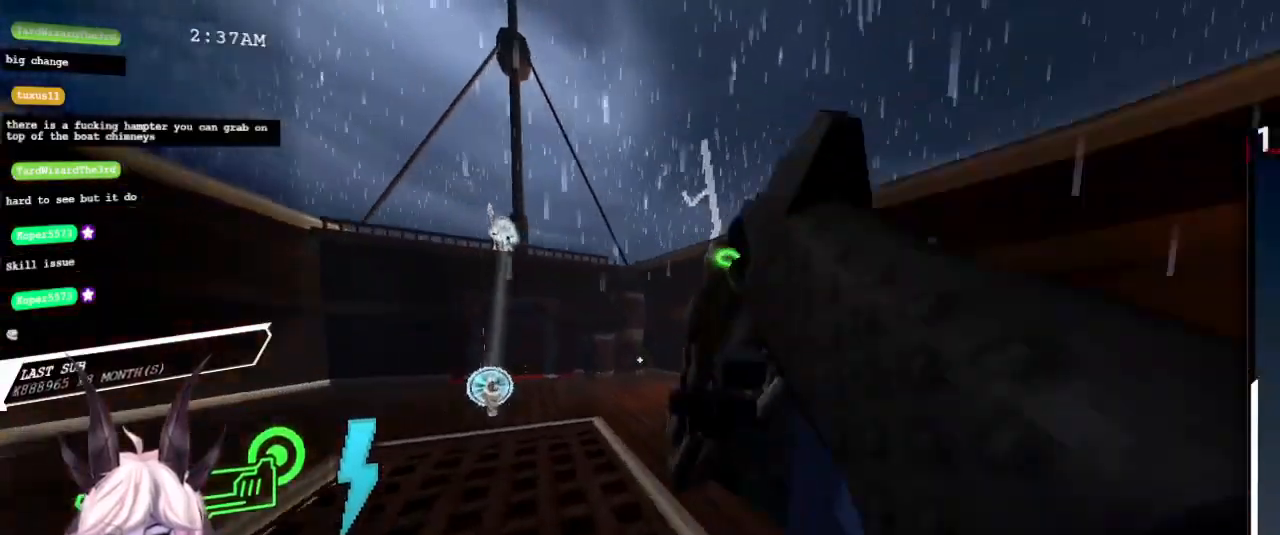
{"keys": ["w"], "mouse": [], "events": [[83, "w", "up"], [100, "a", "down"], [283, "w", "down"], [350, "a", "up"]]}
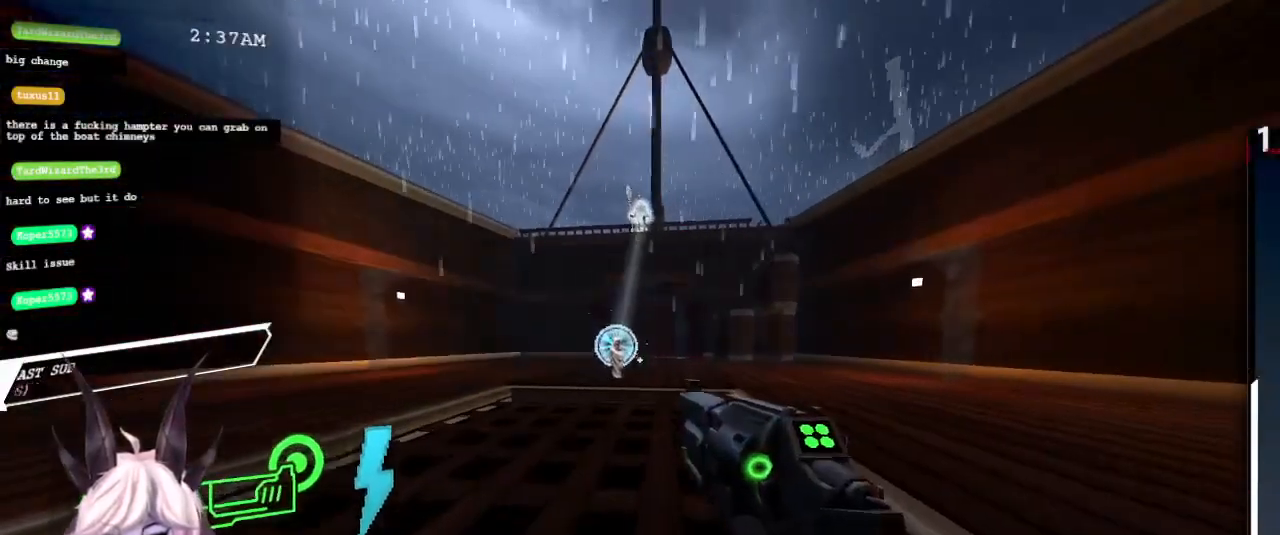
{"keys": ["w"], "mouse": [], "events": [[17, "shift", "down"], [250, "shift", "up"]]}
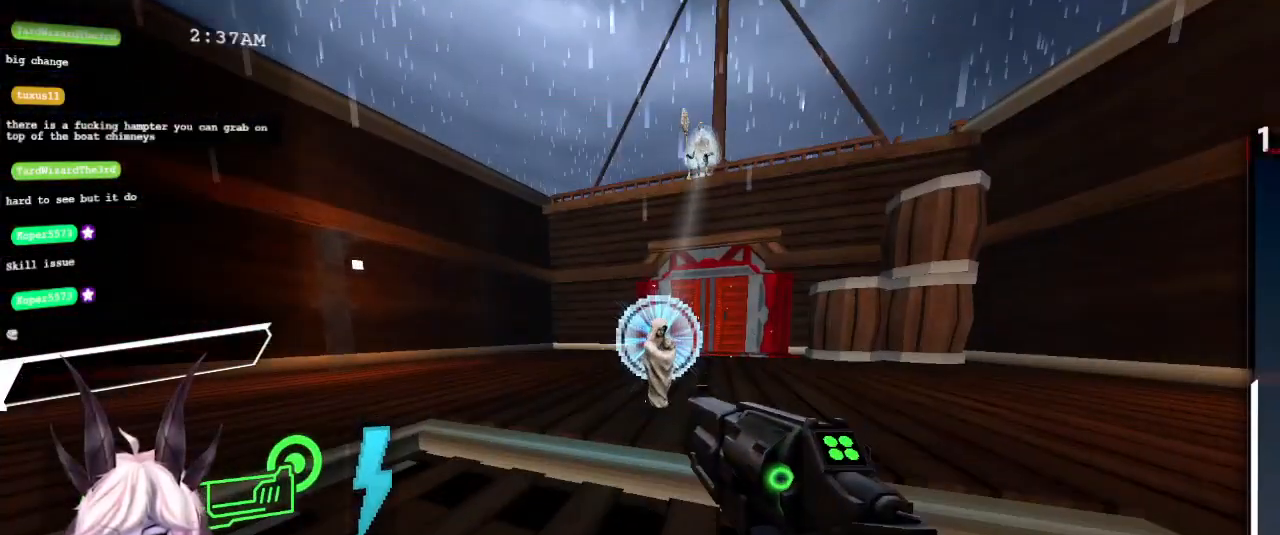
{"keys": [], "mouse": [], "events": [[350, "e", "down"], [350, "w", "up"], [450, "e", "up"]]}
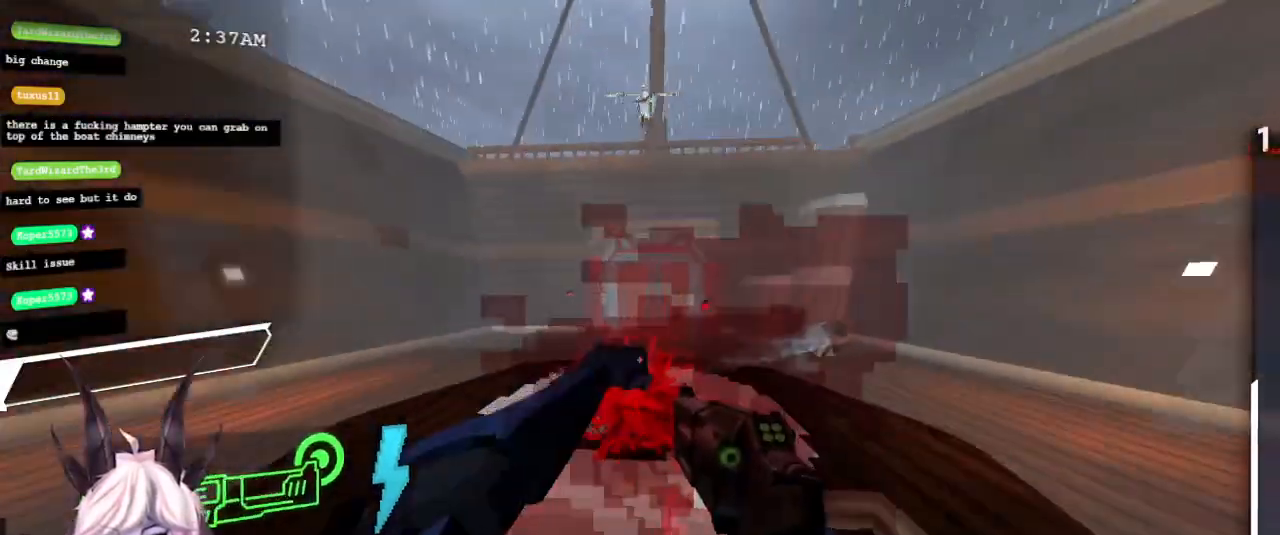
{"keys": [], "mouse": [], "events": [[17, "s", "down"], [33, "mouse_right", "down"], [100, "mouse_right", "up"], [250, "s", "up"], [400, "shift", "down"], [467, "shift", "up"]]}
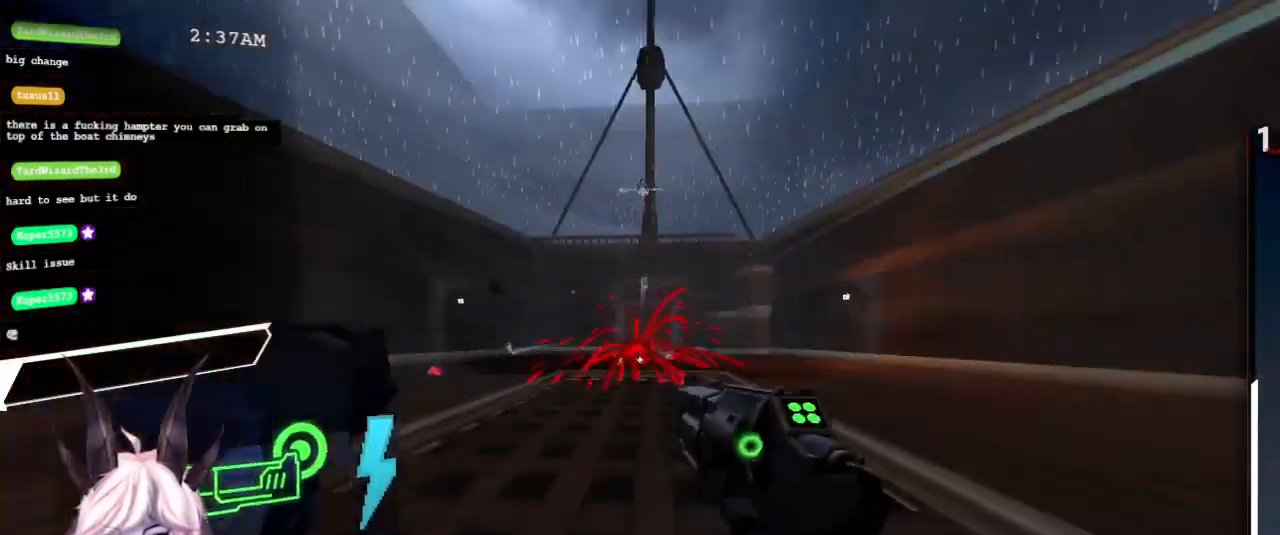
{"keys": [], "mouse": [], "events": []}
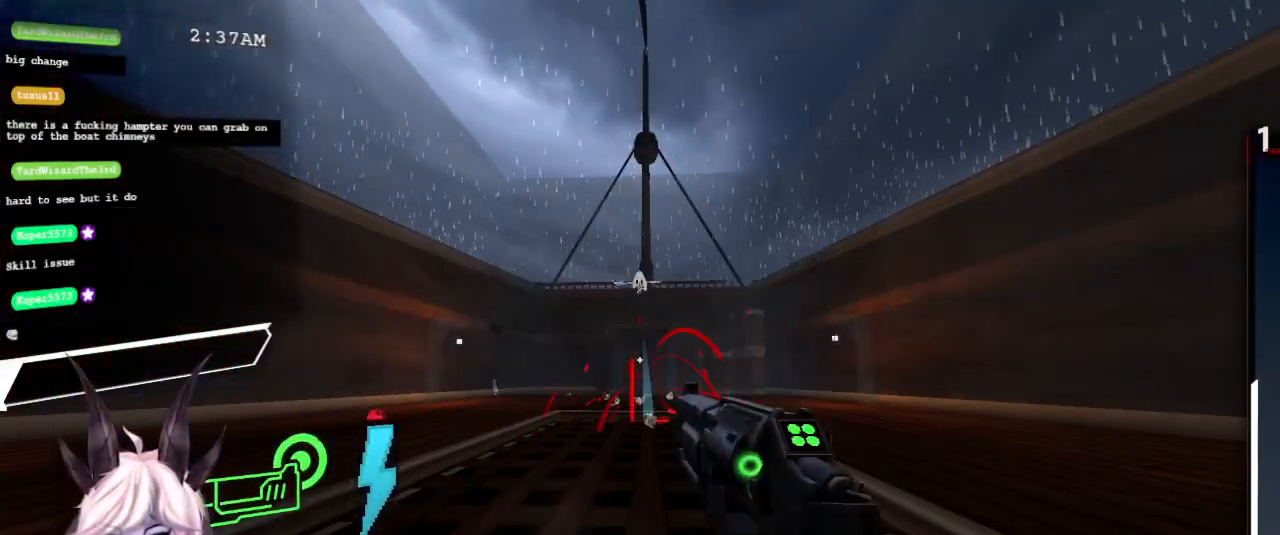
{"keys": [], "mouse": [], "events": []}
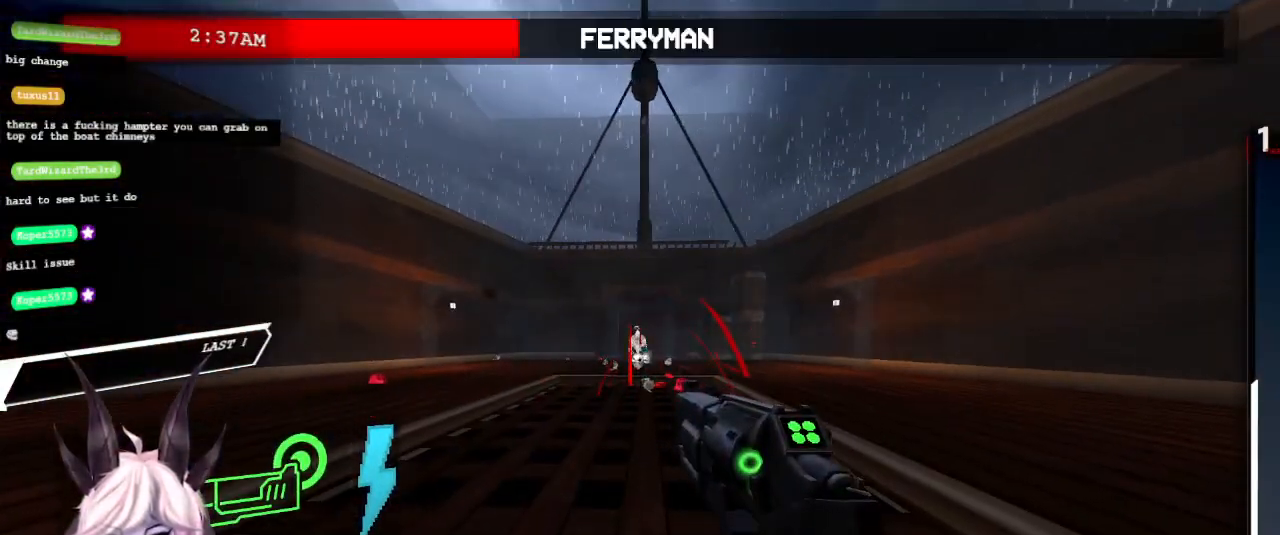
{"keys": [], "mouse": [], "events": []}
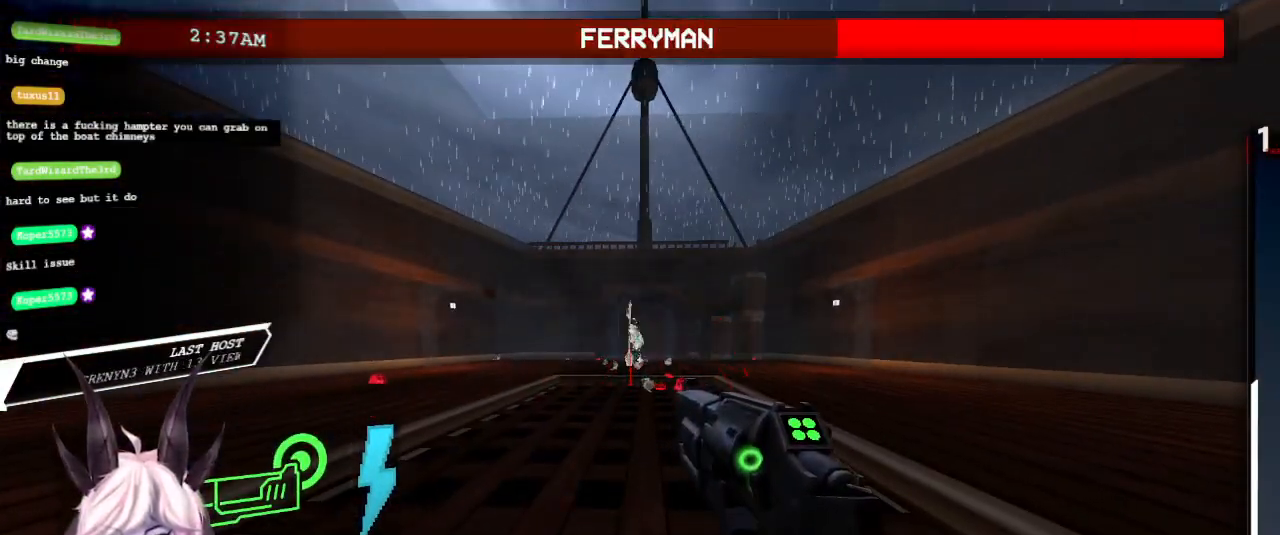
{"keys": ["a", "shift"], "mouse": [], "events": [[333, "a", "down"], [350, "mouse_right", "down"], [383, "shift", "down"], [433, "mouse_right", "up"]]}
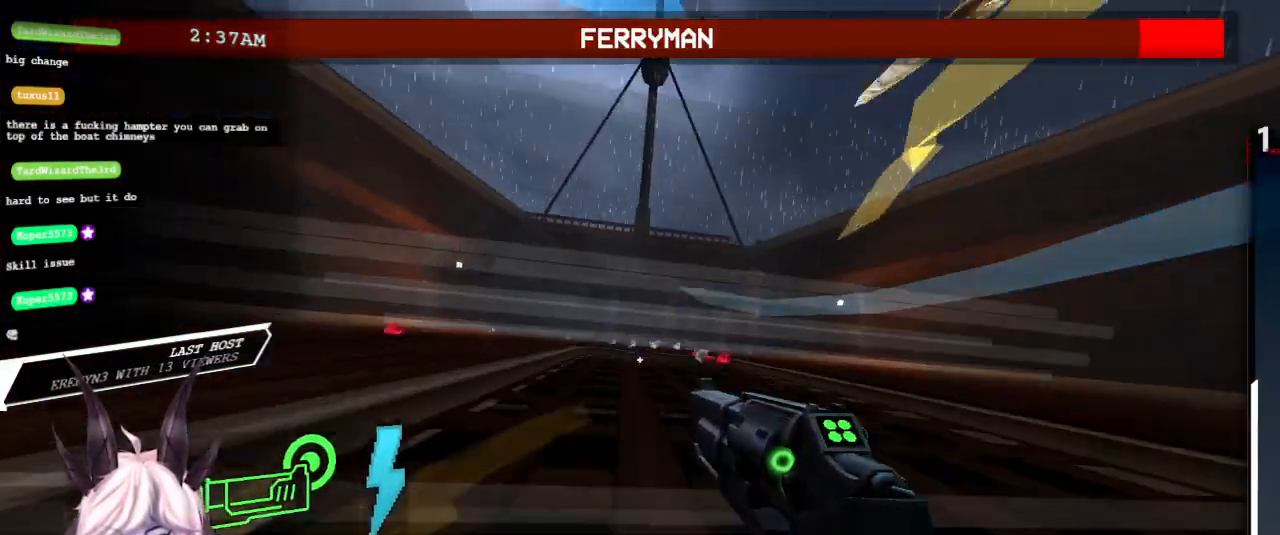
{"keys": [], "mouse": [], "events": [[200, "shift", "up"], [350, "a", "up"]]}
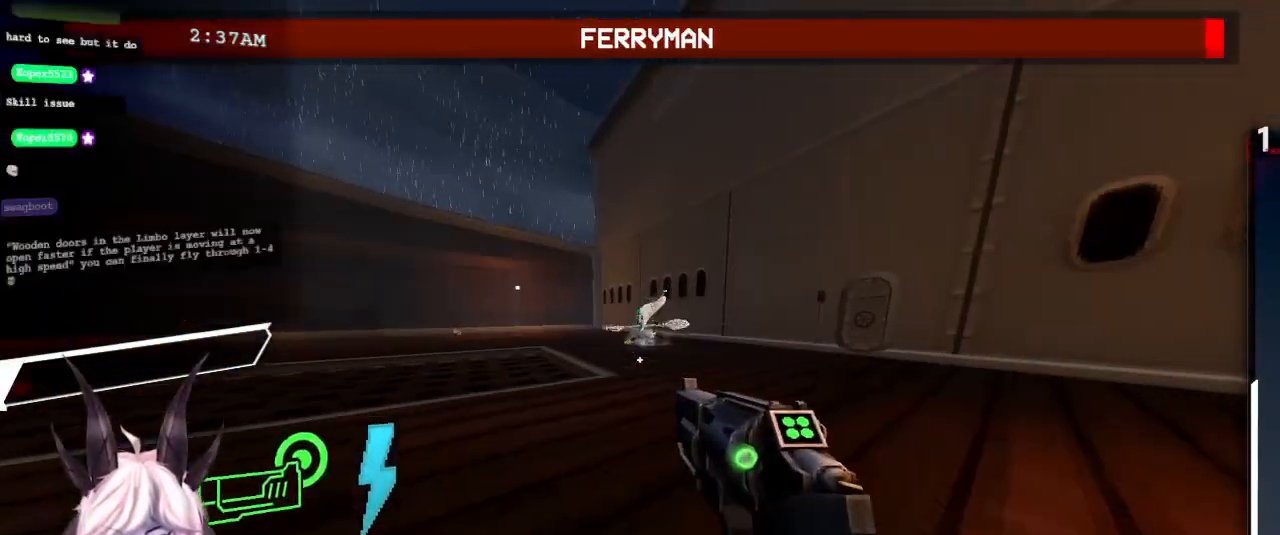
{"keys": [], "mouse": [], "events": []}
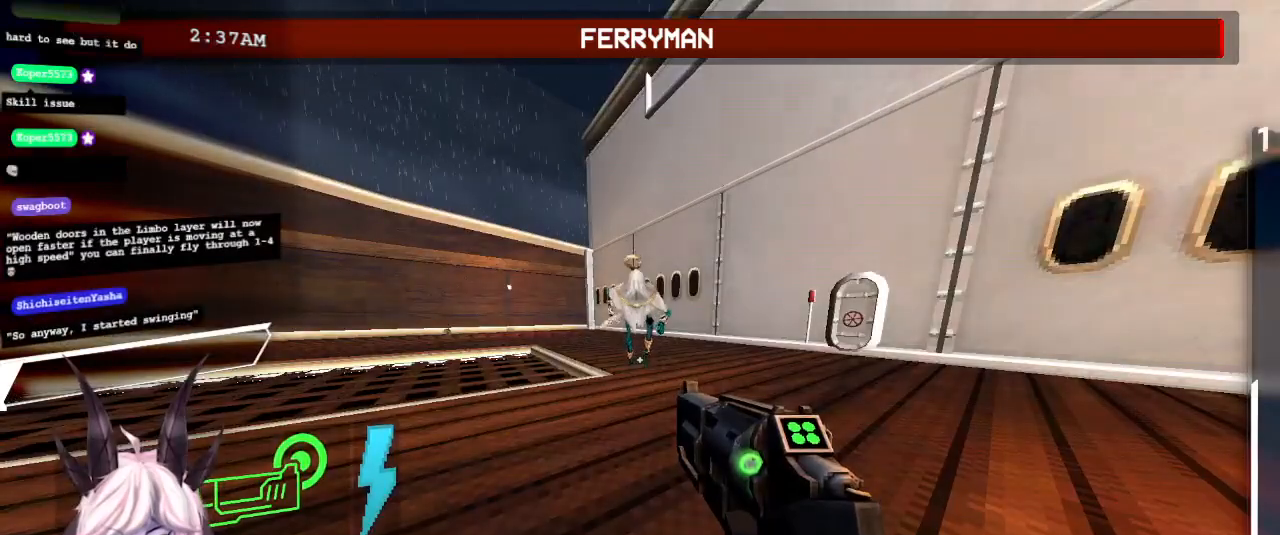
{"keys": [], "mouse": [], "events": []}
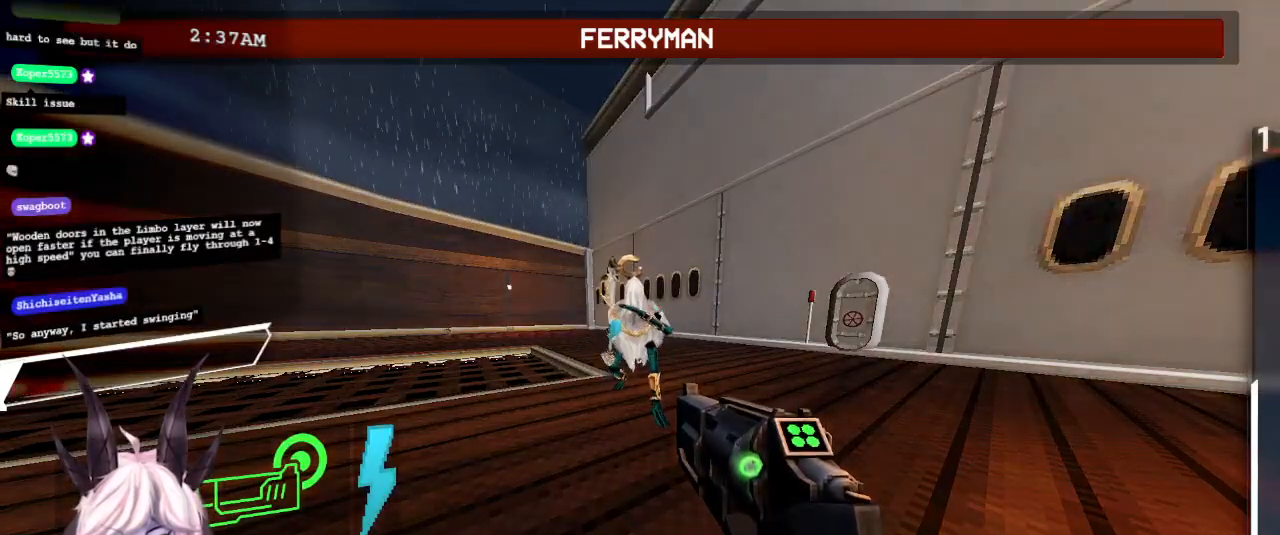
{"keys": ["e", "shift"], "mouse": [], "events": [[133, "e", "down"], [167, "mouse_right", "down"], [250, "mouse_right", "up"], [367, "shift", "down"]]}
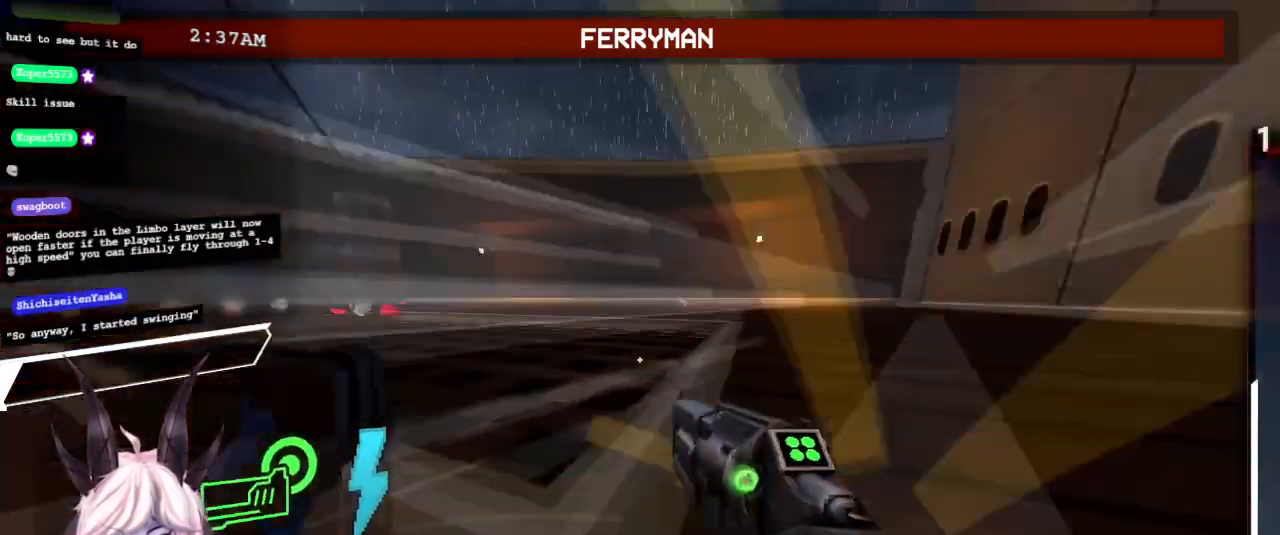
{"keys": [], "mouse": [], "events": [[183, "s", "down"], [333, "e", "up"], [333, "shift", "up"], [450, "s", "up"]]}
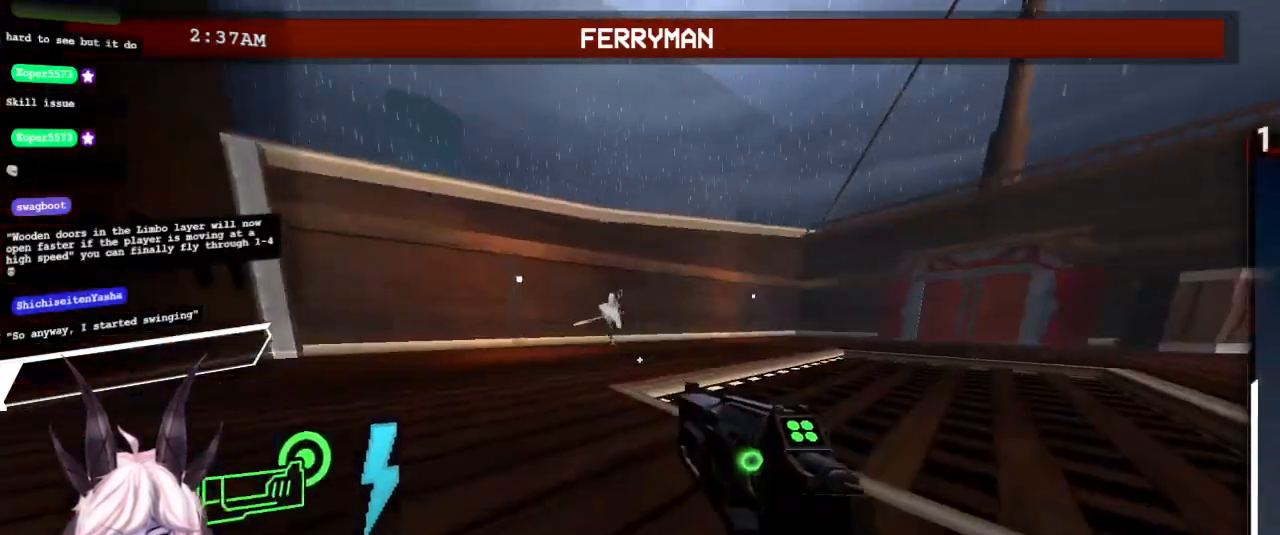
{"keys": ["e"], "mouse": [], "events": [[450, "e", "down"]]}
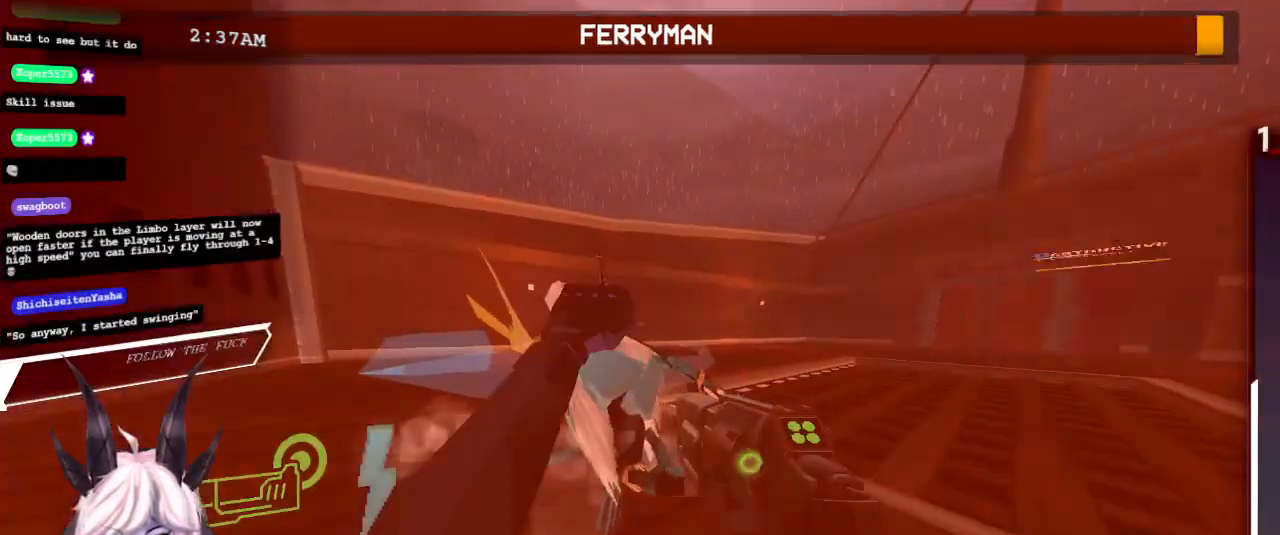
{"keys": ["w"], "mouse": ["right"], "events": [[50, "e", "up"], [383, "w", "down"], [433, "mouse_right", "down"]]}
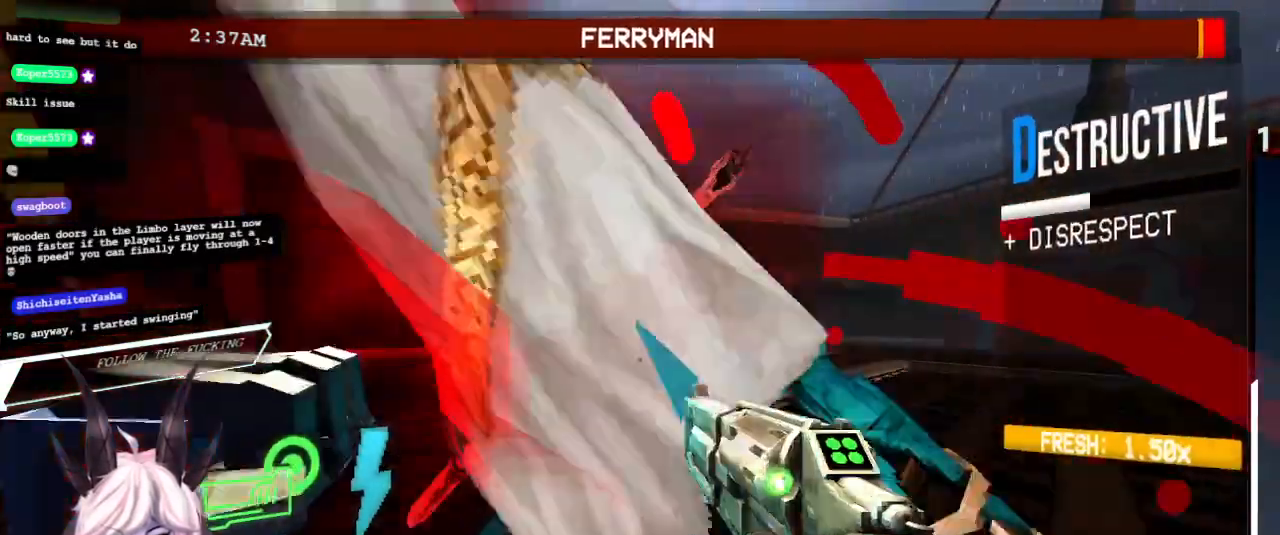
{"keys": ["s"], "mouse": [], "events": [[33, "shift", "down"], [50, "mouse_right", "up"], [133, "w", "up"], [250, "s", "down"], [333, "shift", "up"]]}
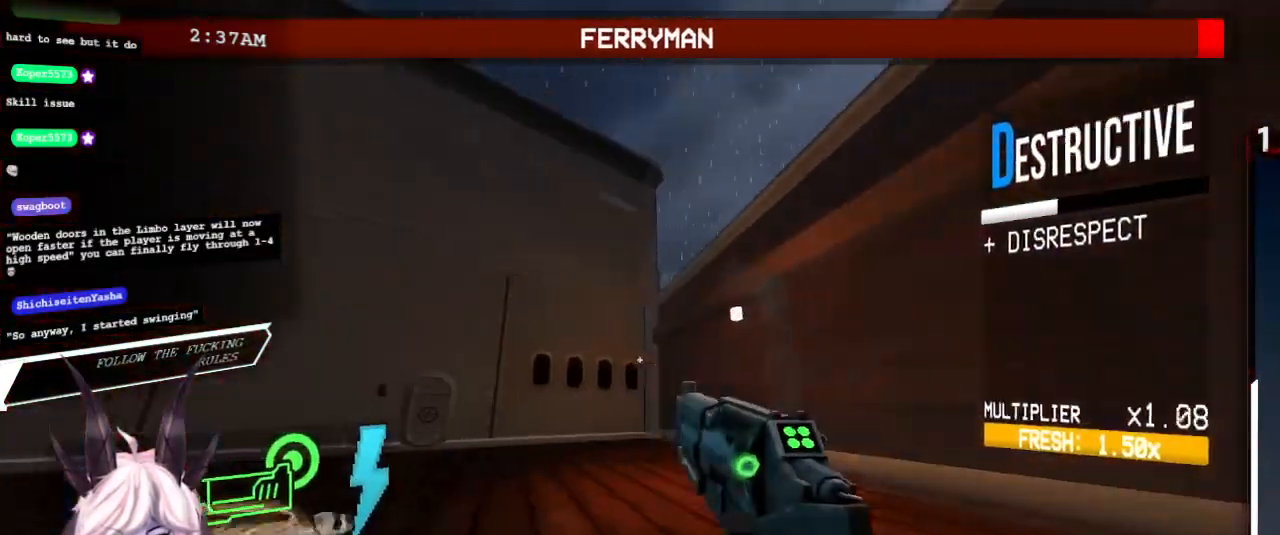
{"keys": ["a", "shift"], "mouse": [], "events": [[267, "a", "down"], [333, "s", "up"], [350, "shift", "down"], [367, "mouse_right", "down"], [450, "mouse_right", "up"]]}
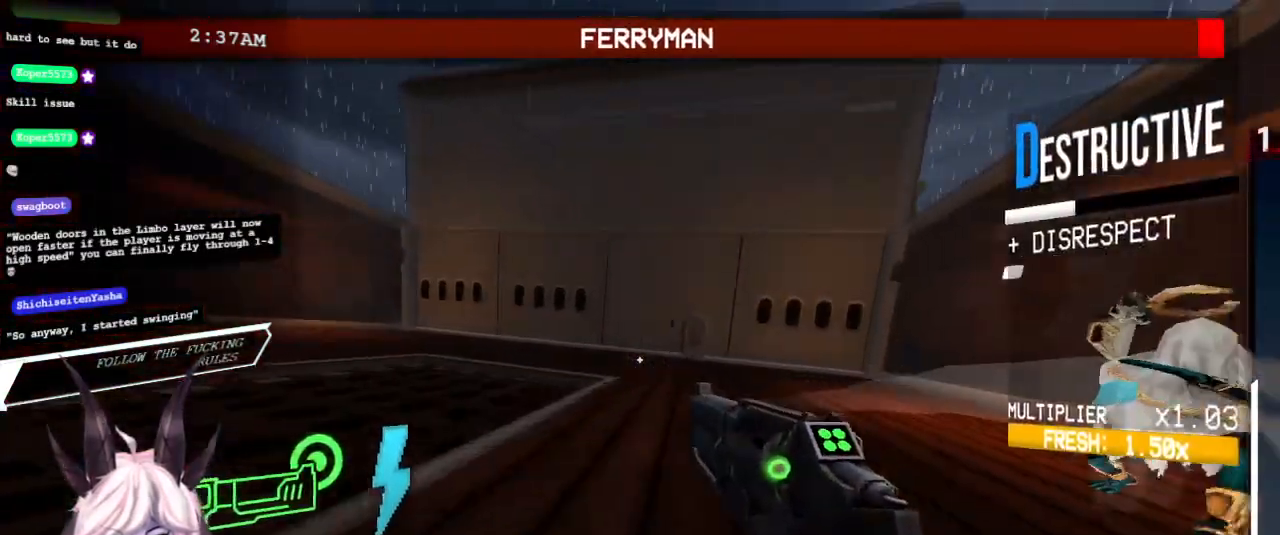
{"keys": ["s"], "mouse": [], "events": [[17, "shift", "up"], [417, "a", "up"], [417, "s", "down"]]}
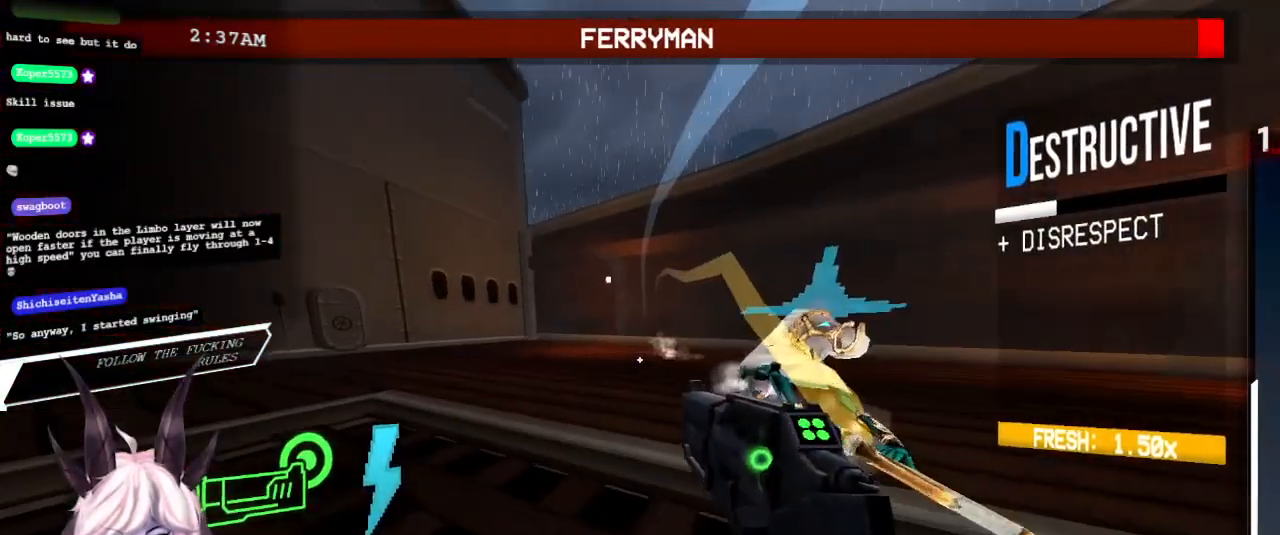
{"keys": ["a"], "mouse": [], "events": [[50, "s", "up"], [150, "s", "down"], [167, "a", "down"], [217, "s", "up"], [267, "mouse_right", "down"], [283, "shift", "down"], [350, "mouse_right", "up"], [383, "shift", "up"]]}
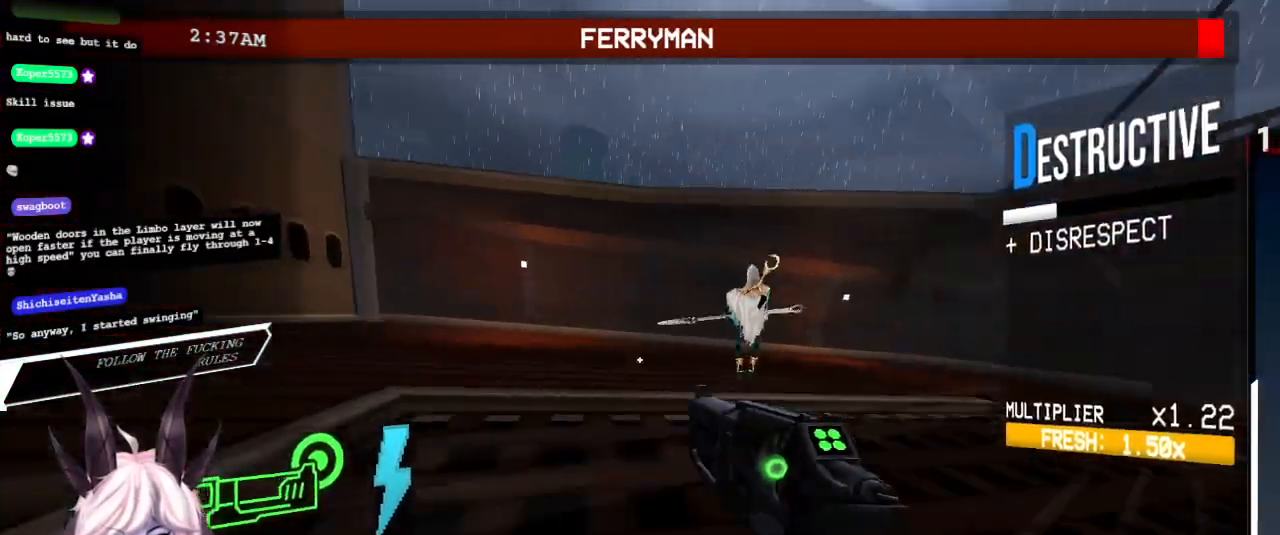
{"keys": ["e"], "mouse": ["right"], "events": [[200, "a", "up"], [500, "e", "down"], [500, "mouse_right", "down"]]}
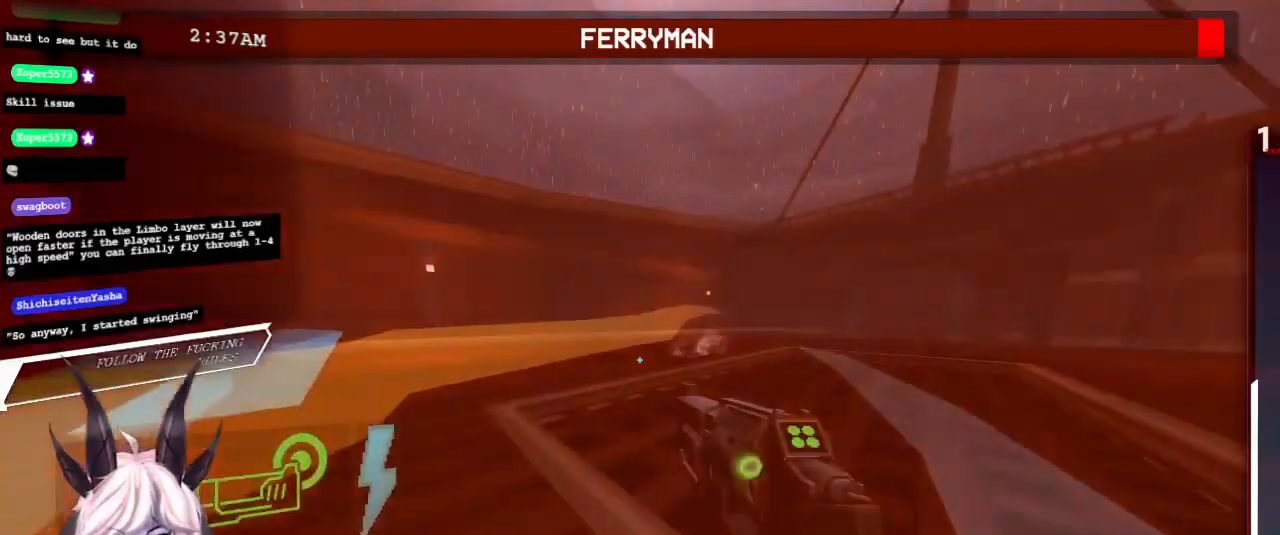
{"keys": ["s"], "mouse": [], "events": [[100, "mouse_right", "up"], [133, "e", "up"], [267, "s", "down"]]}
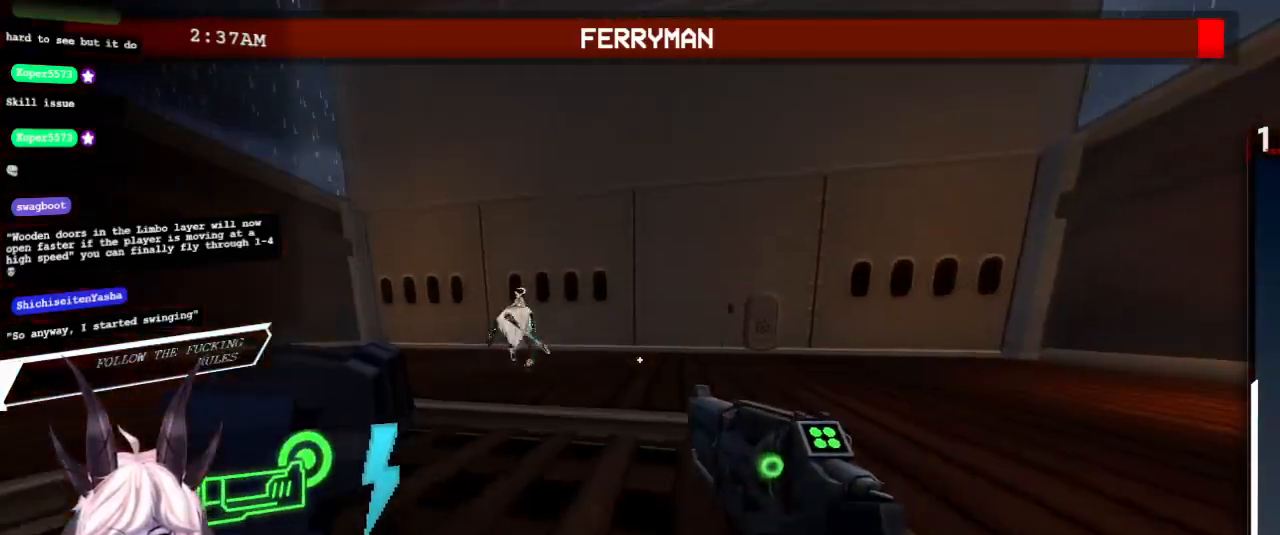
{"keys": [], "mouse": [], "events": [[267, "s", "up"]]}
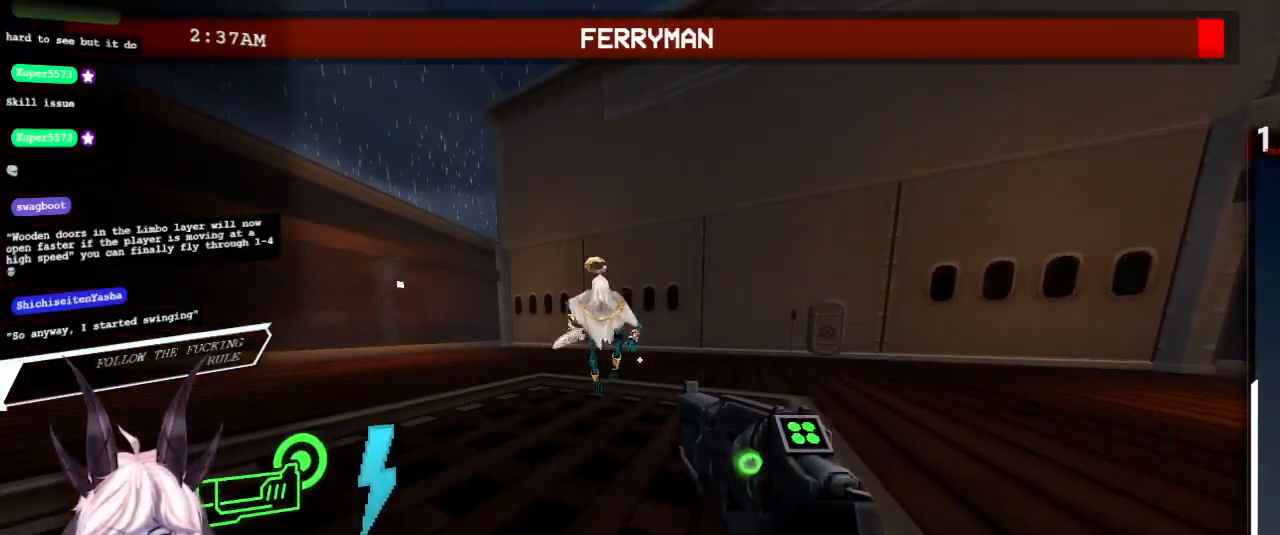
{"keys": ["a", "shift"], "mouse": [], "events": [[217, "a", "down"], [283, "mouse_right", "down"], [317, "shift", "down"], [400, "mouse_right", "up"]]}
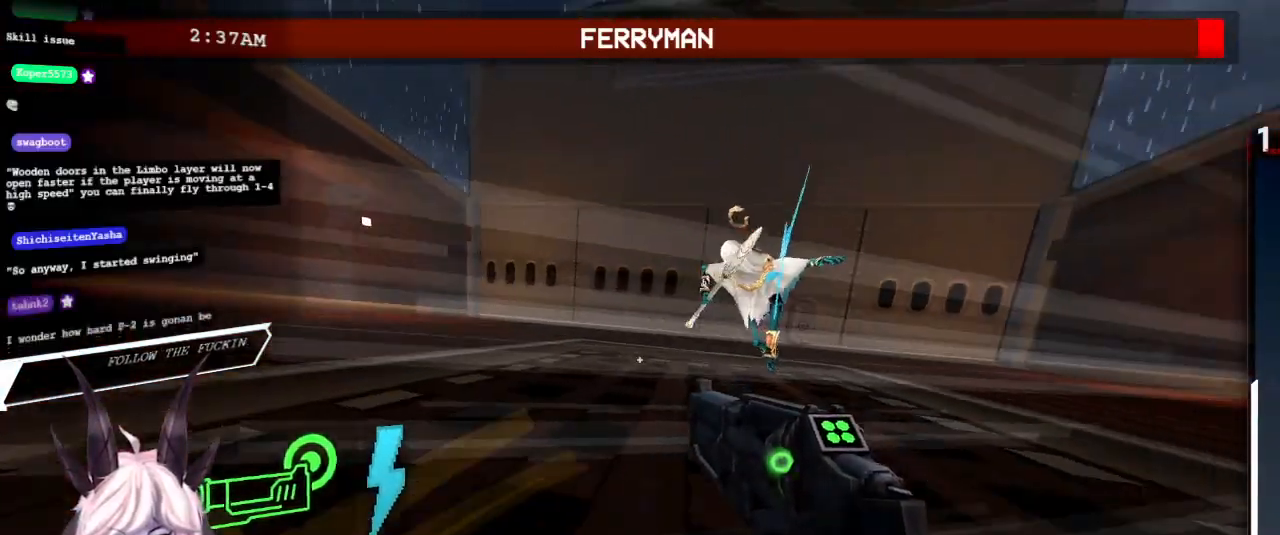
{"keys": ["a"], "mouse": [], "events": [[50, "shift", "up"]]}